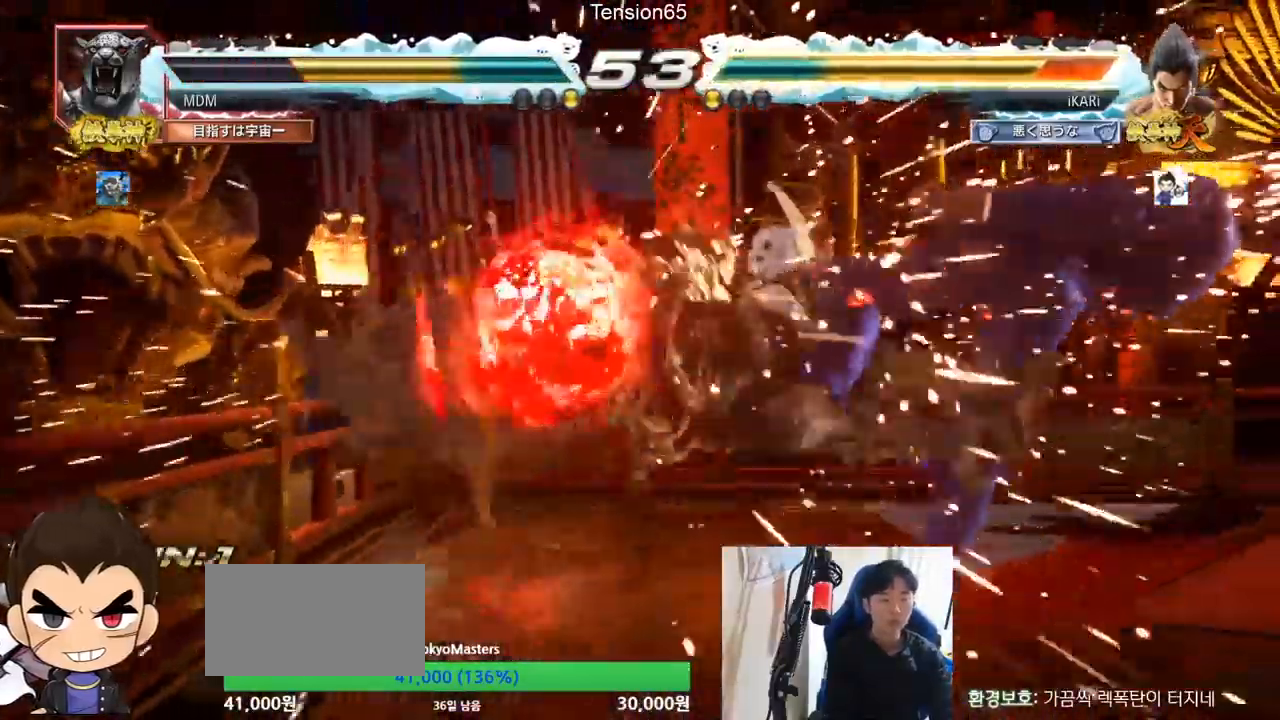
Gameplay with a controller (arcade stick); each line is a JSON object with the inputs held at the frame after it. "events" lists button and stick changes between this image and that frame as [ms after this image, input, new state], when the widget could be followed in between. Not read: L3 R3.
{"buttons": [], "left_stick": "right", "events": [[284, "left_stick", "right"]]}
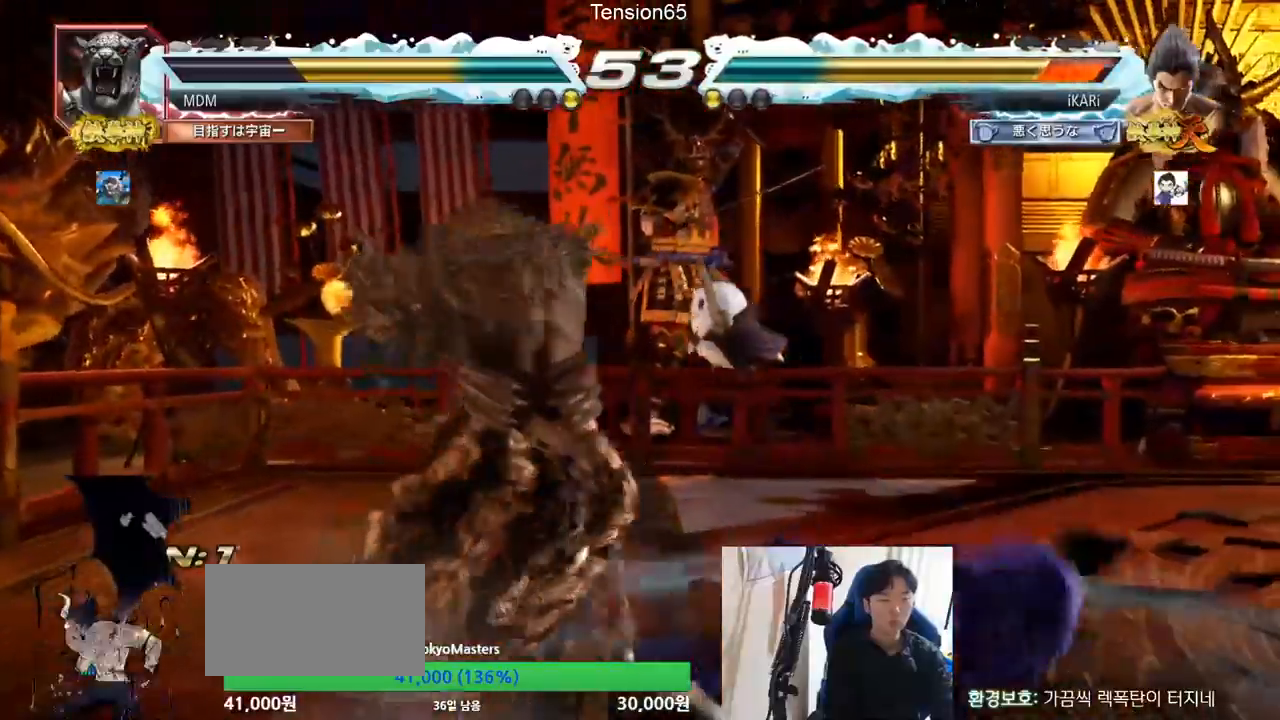
{"buttons": [], "left_stick": "right"}
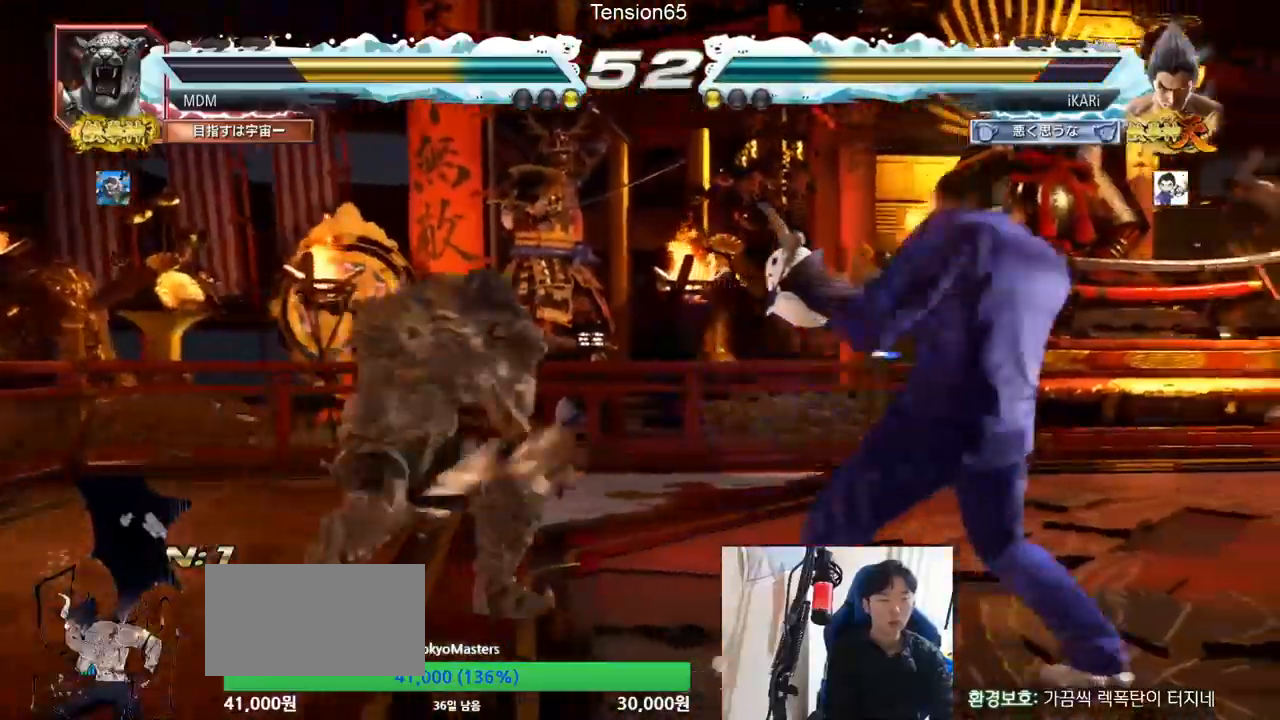
{"buttons": [], "left_stick": "right"}
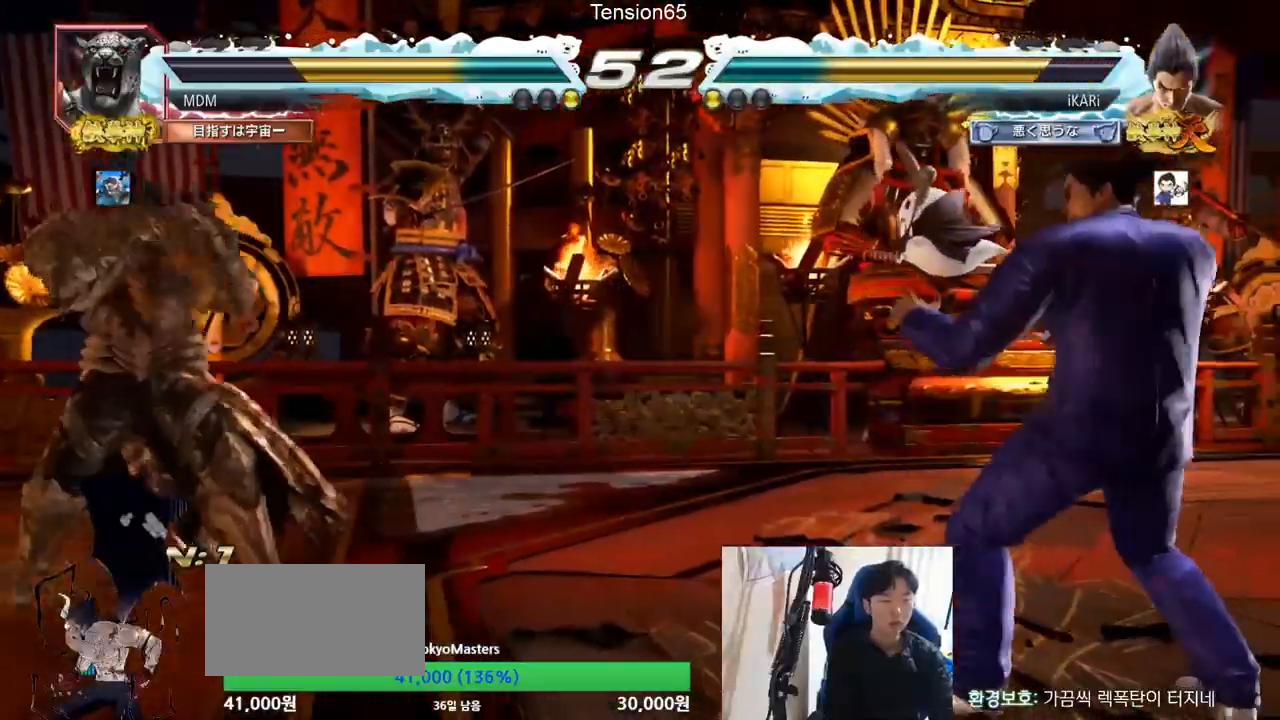
{"buttons": [], "left_stick": "center", "events": [[51, "left_stick", "center"], [134, "left_stick", "up"], [267, "left_stick", "center"]]}
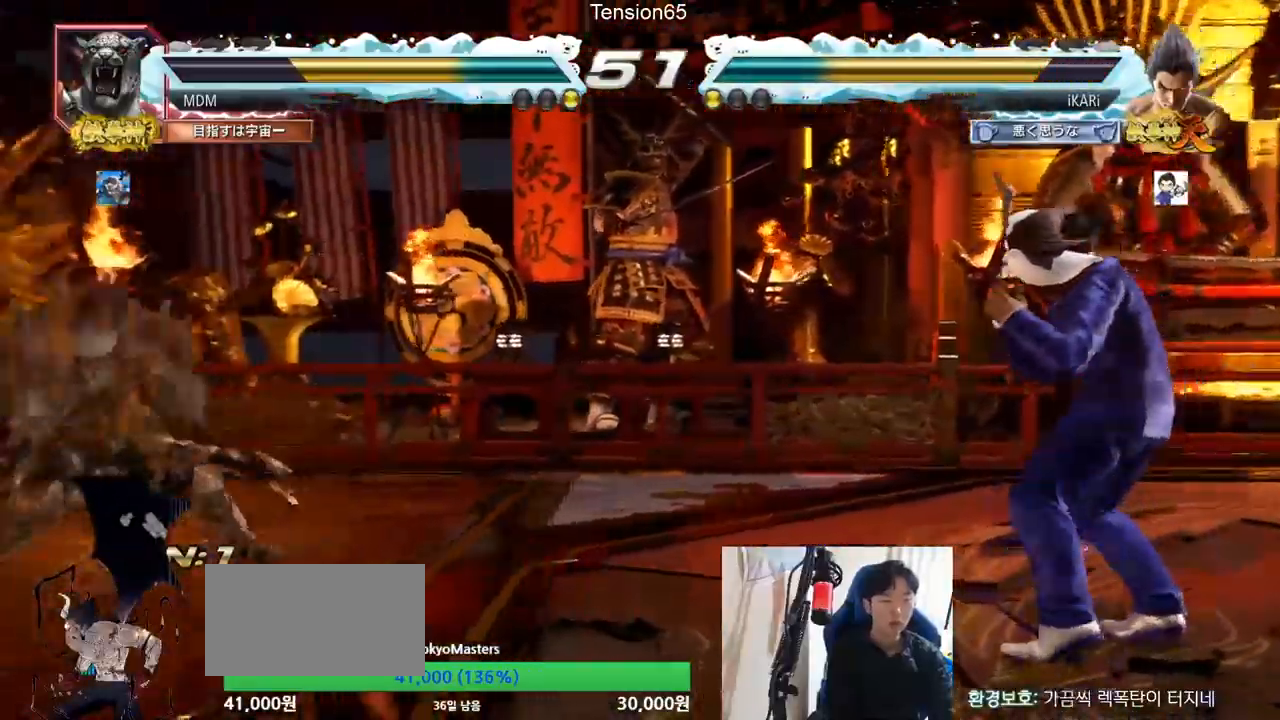
{"buttons": ["TRIANGLE"], "left_stick": "down", "events": [[100, "left_stick", "down"], [234, "left_stick", "left"], [450, "left_stick", "down"], [484, "TRIANGLE", "down"]]}
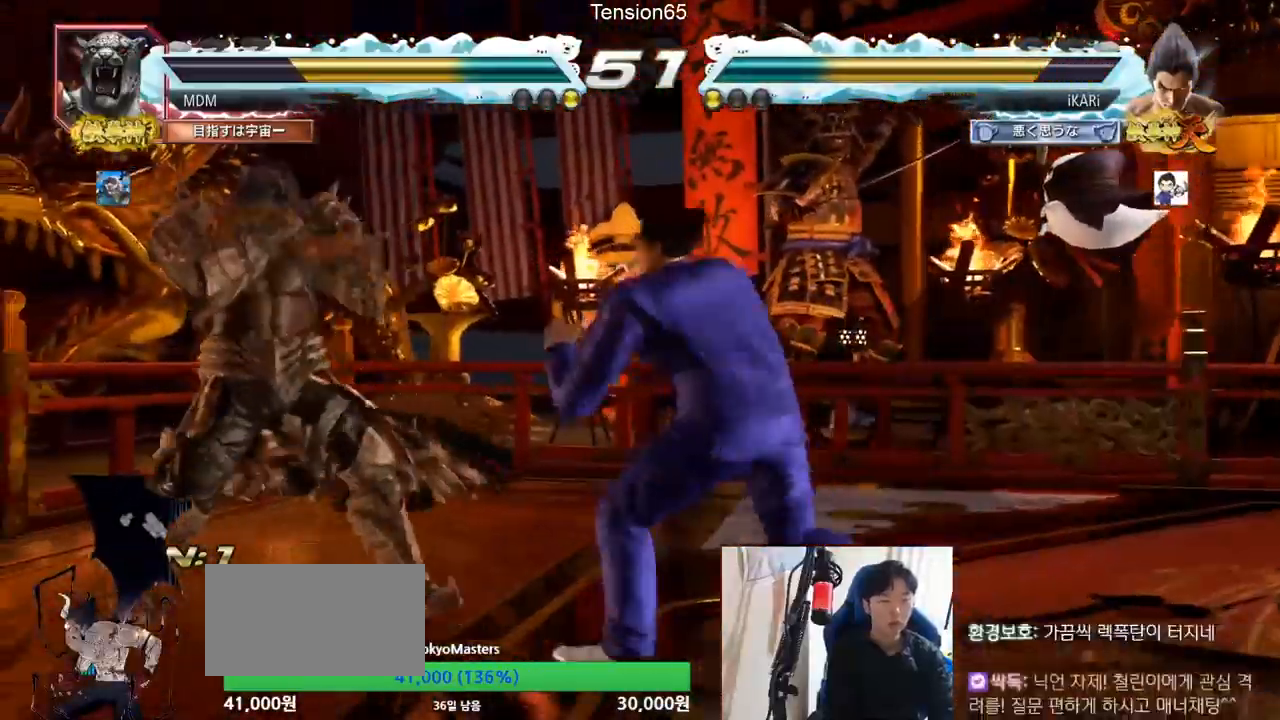
{"buttons": [], "left_stick": "center", "events": [[17, "TRIANGLE", "up"], [34, "left_stick", "center"]]}
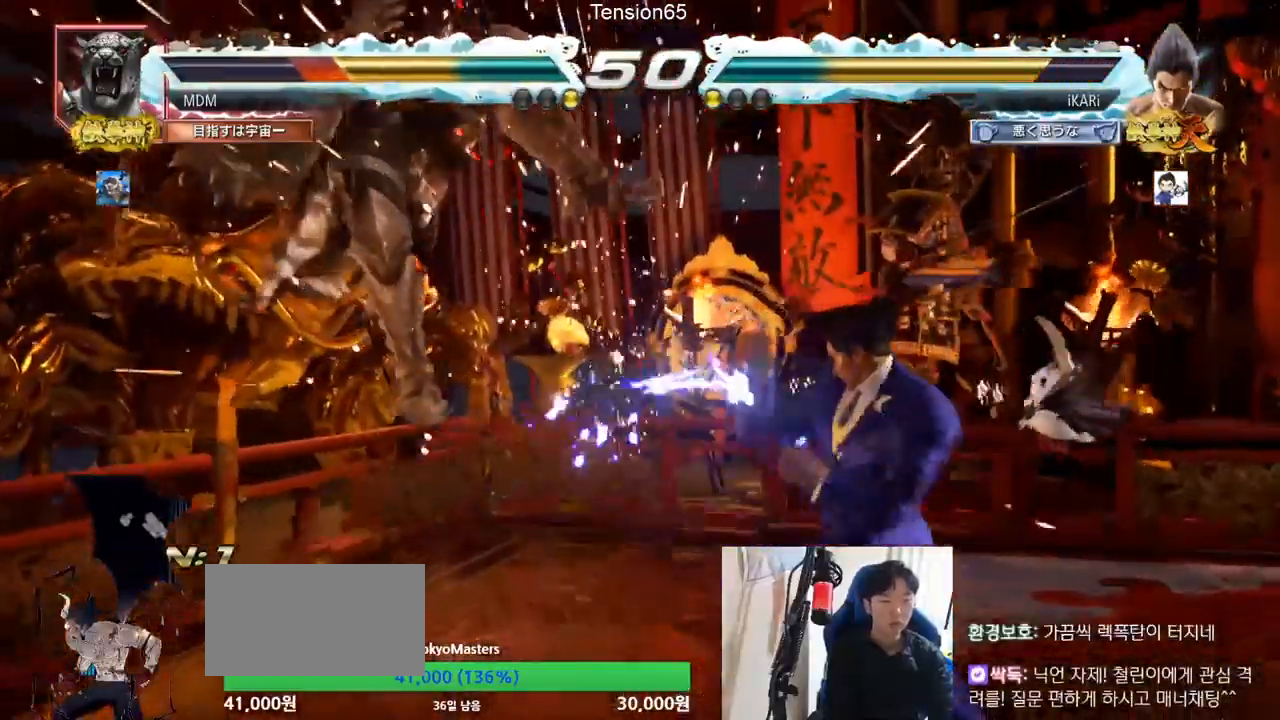
{"buttons": ["TRIANGLE"], "left_stick": "center", "events": [[17, "left_stick", "left"], [67, "left_stick", "center"], [117, "left_stick", "left"], [200, "left_stick", "center"], [250, "SQUARE", "down"], [284, "TRIANGLE", "down"], [300, "SQUARE", "up"], [334, "TRIANGLE", "up"], [400, "TRIANGLE", "down"], [467, "TRIANGLE", "up"], [500, "TRIANGLE", "down"]]}
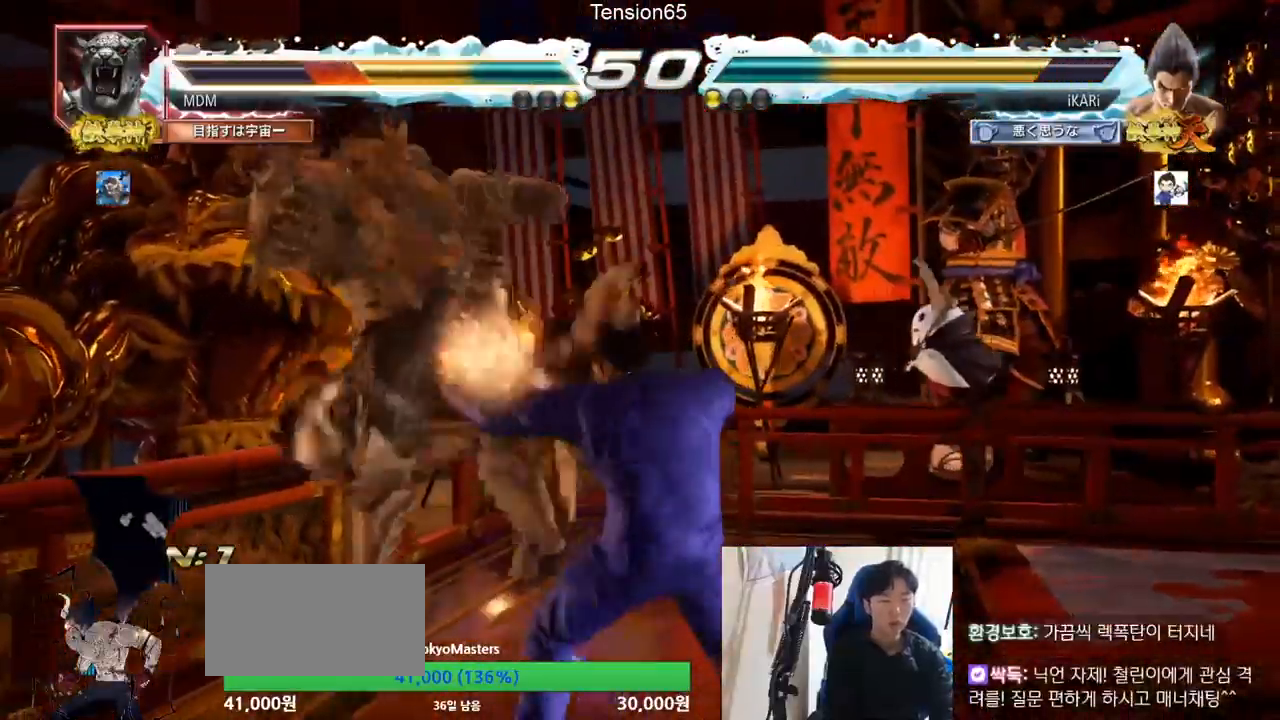
{"buttons": ["TRIANGLE"], "left_stick": "center", "events": [[51, "TRIANGLE", "up"], [84, "TRIANGLE", "down"], [151, "TRIANGLE", "up"], [184, "TRIANGLE", "down"], [234, "TRIANGLE", "up"], [284, "TRIANGLE", "down"], [334, "TRIANGLE", "up"], [384, "TRIANGLE", "down"]]}
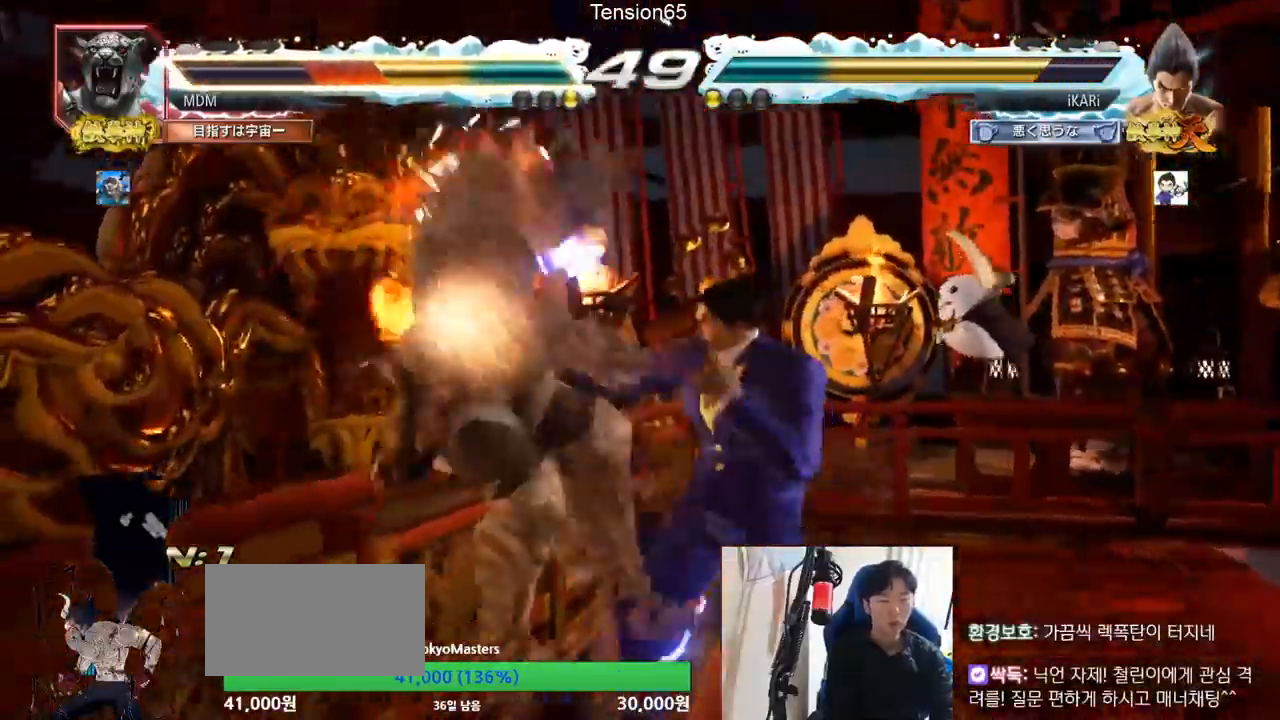
{"buttons": [], "left_stick": "up-left"}